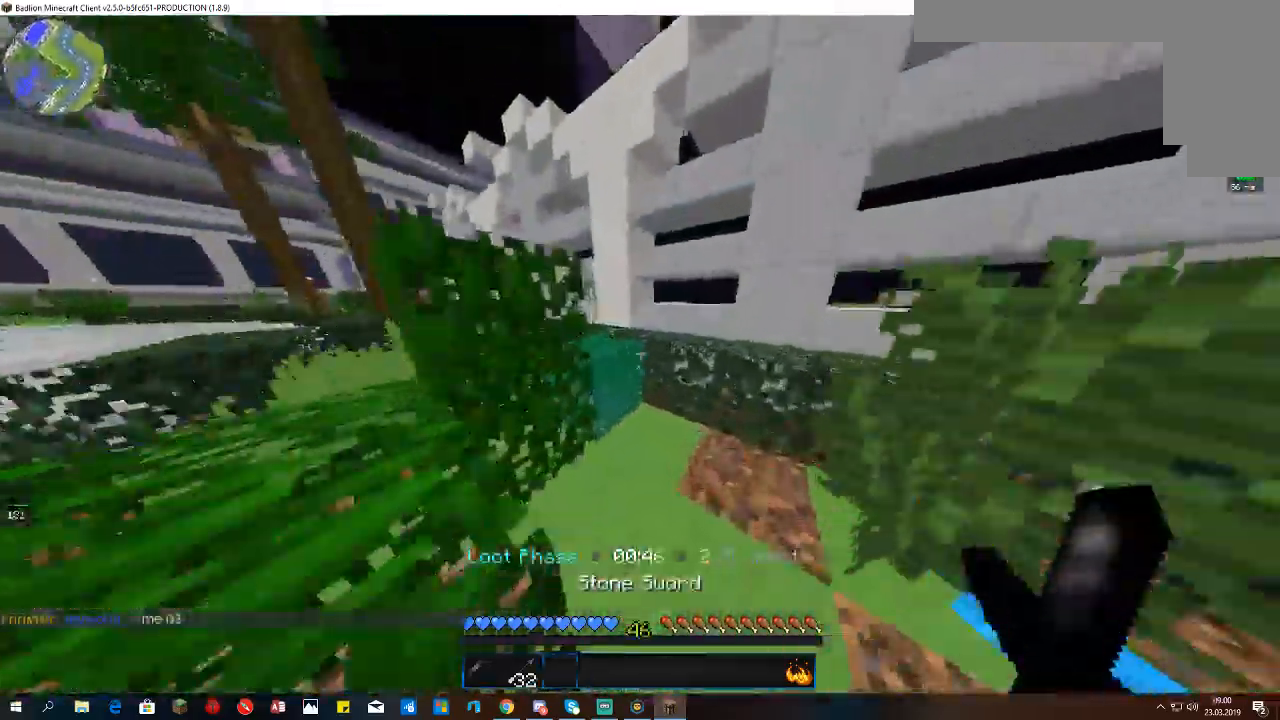
Gameplay with keyboard and mouse; each line is a JSON object with the keys and mouse buttons held at the frame after it. "events" lists presses ("down") and releases ("up") of "a", "d", "s", "space", "w", "mouse_left" and "mouse_right" between this image and that frame as [ms after this image, input, new state], when the widget could be followed in between. "mouse_left", "mouse_right" = the "left", "right" buttons of the "mouse" list. No other keys are recorded. Fast repeated clicks can show as one long hold. Mouse movement is not recorded.
{"keys": [], "mouse": []}
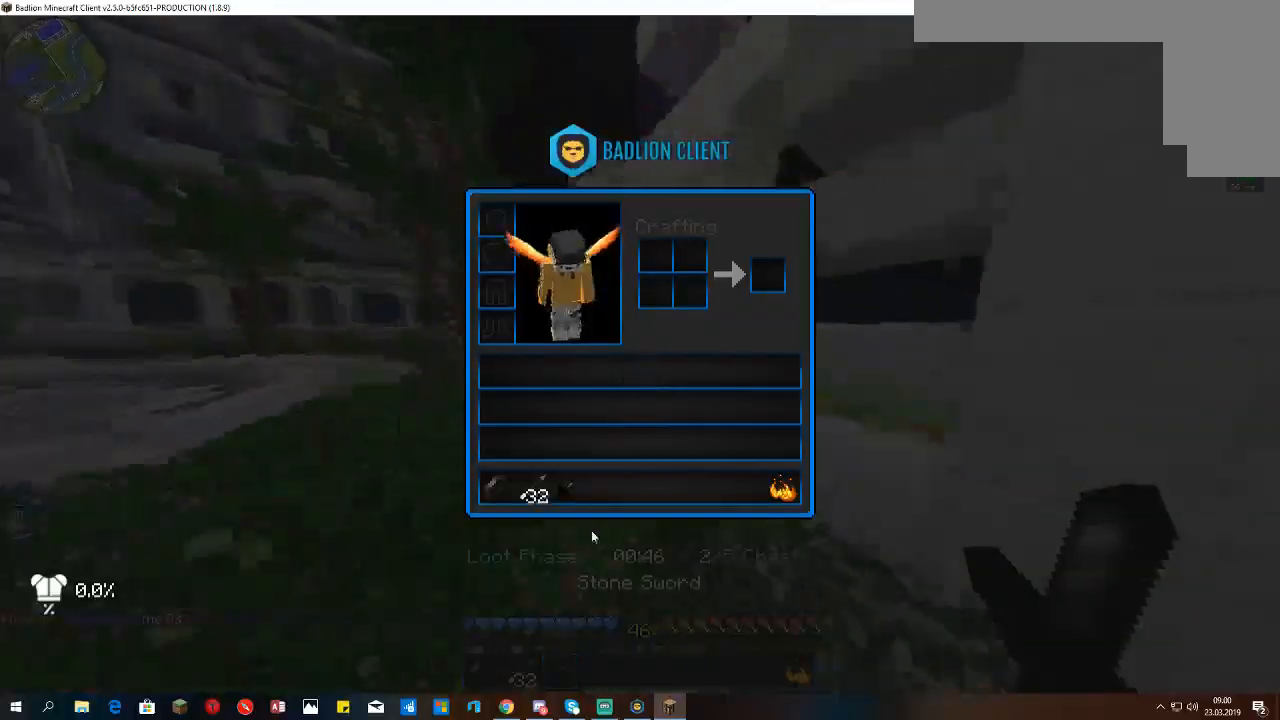
{"keys": [], "mouse": [], "events": []}
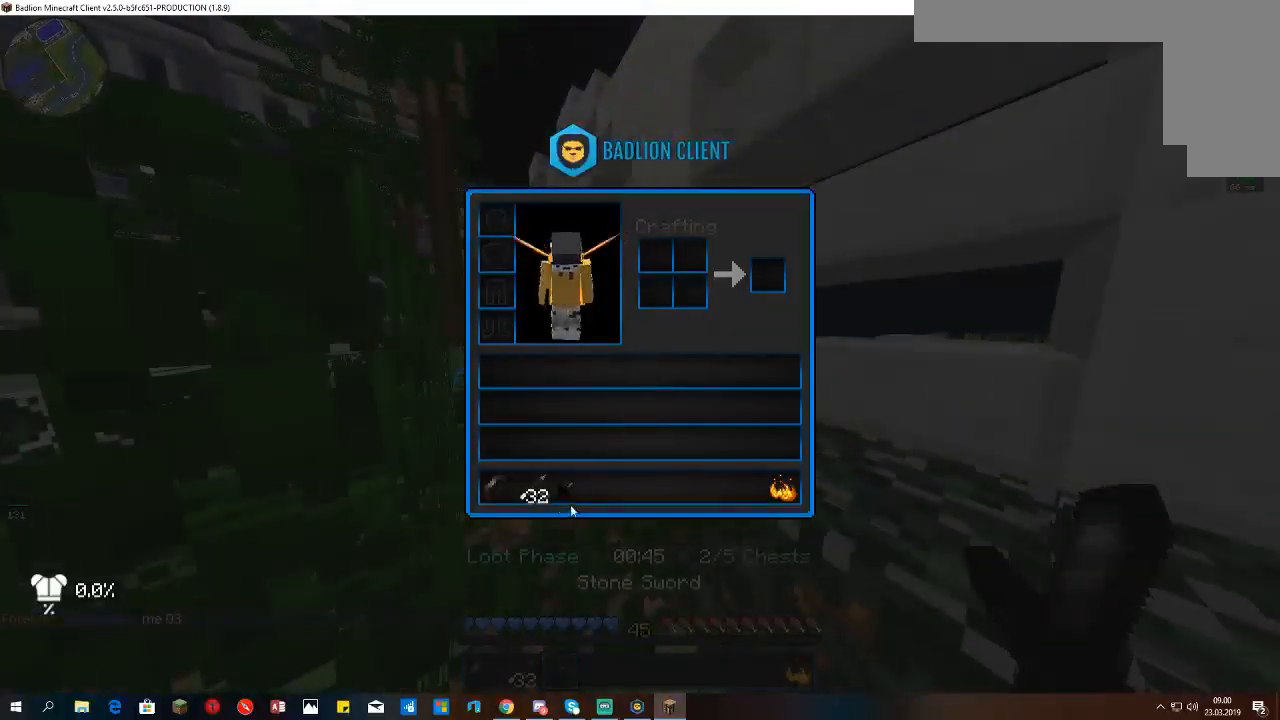
{"keys": [], "mouse": [], "events": []}
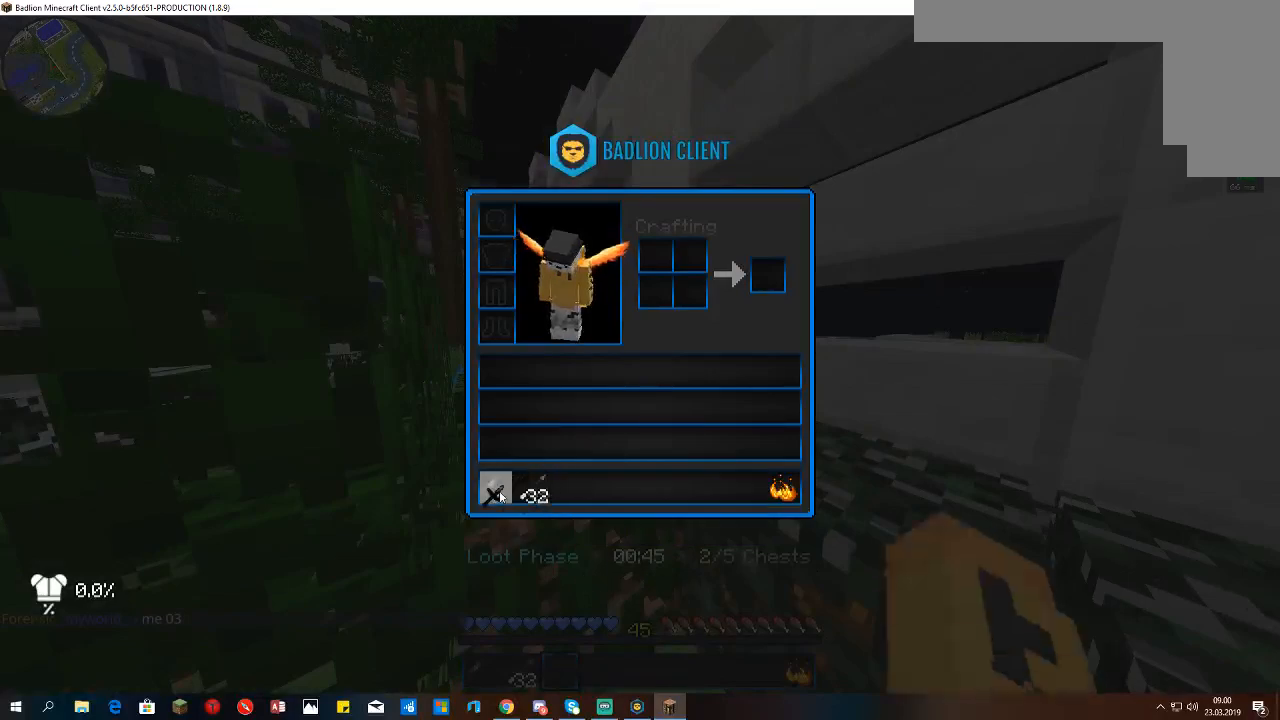
{"keys": [], "mouse": [], "events": []}
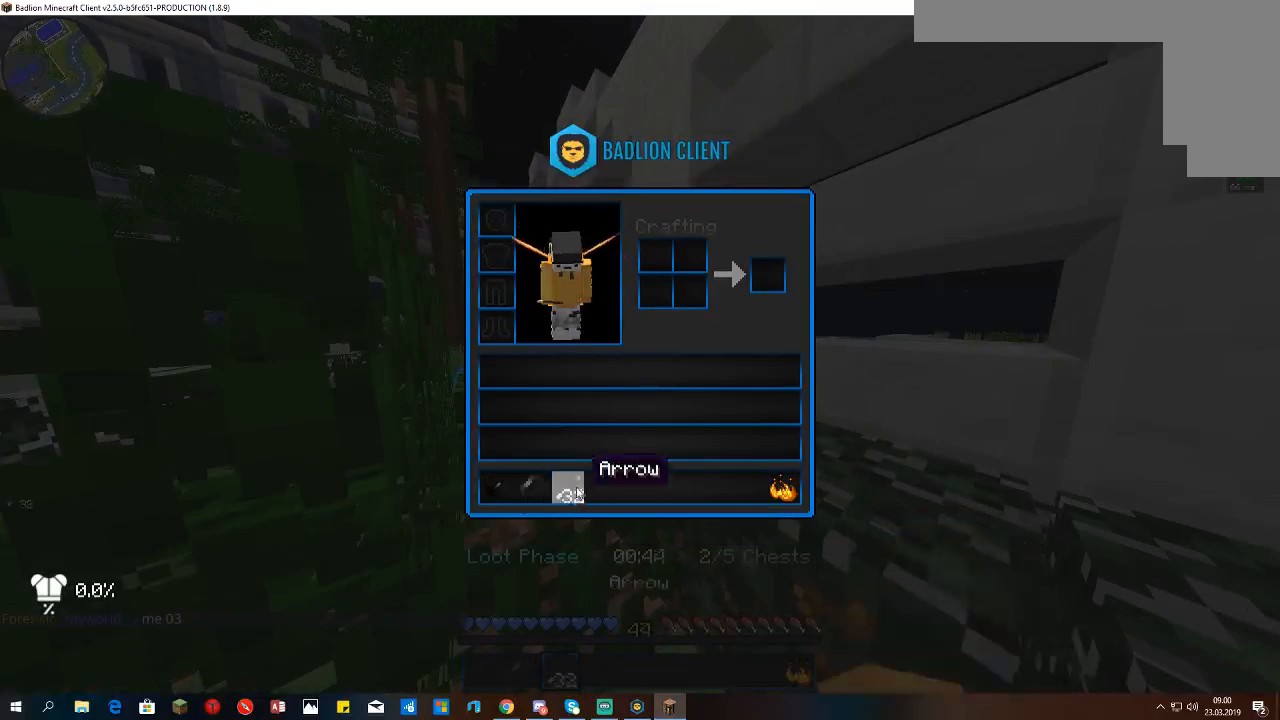
{"keys": ["space", "w"], "mouse": [], "events": [[333, "w", "down"], [433, "space", "down"]]}
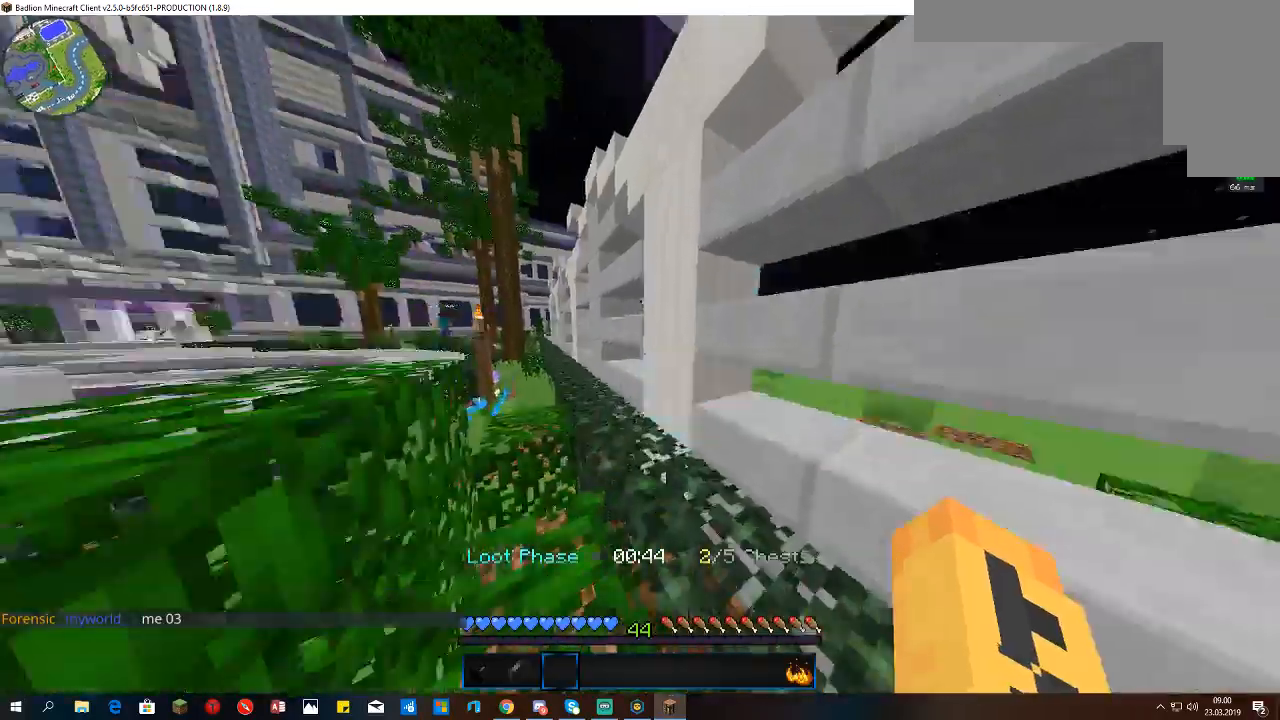
{"keys": ["a", "space", "w"], "mouse": [], "events": [[167, "a", "down"]]}
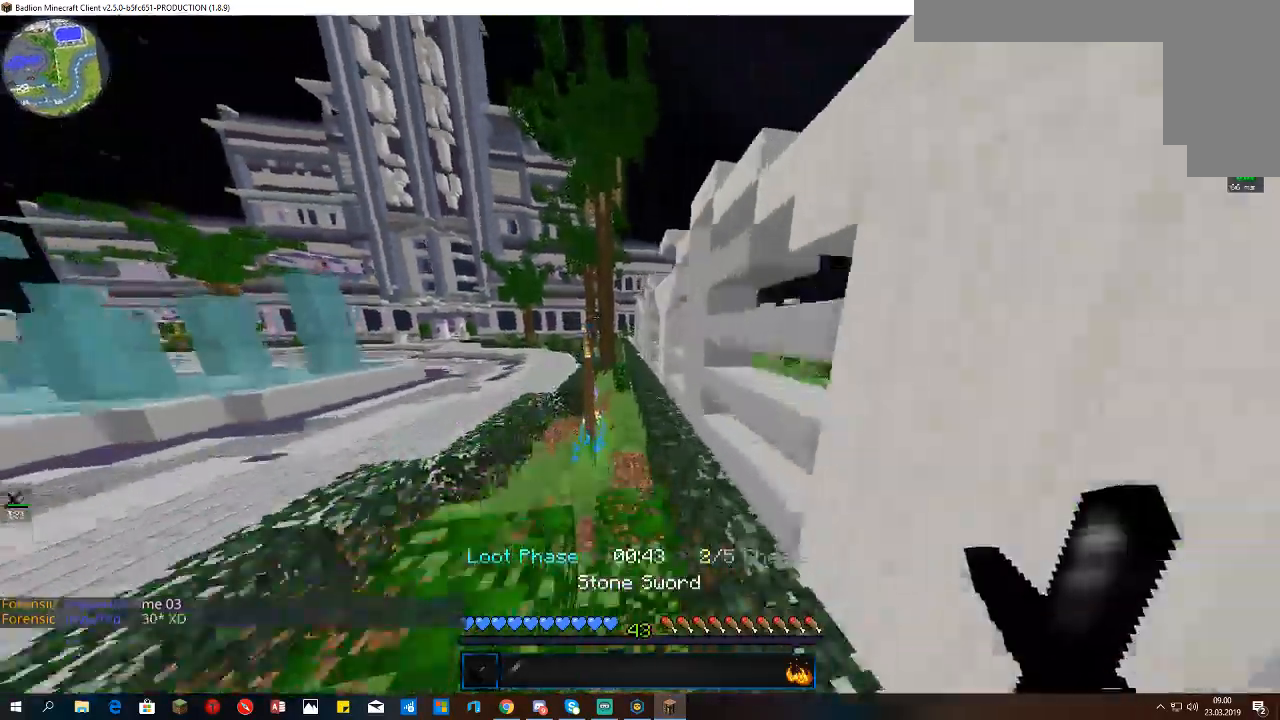
{"keys": ["a", "space", "w"], "mouse": []}
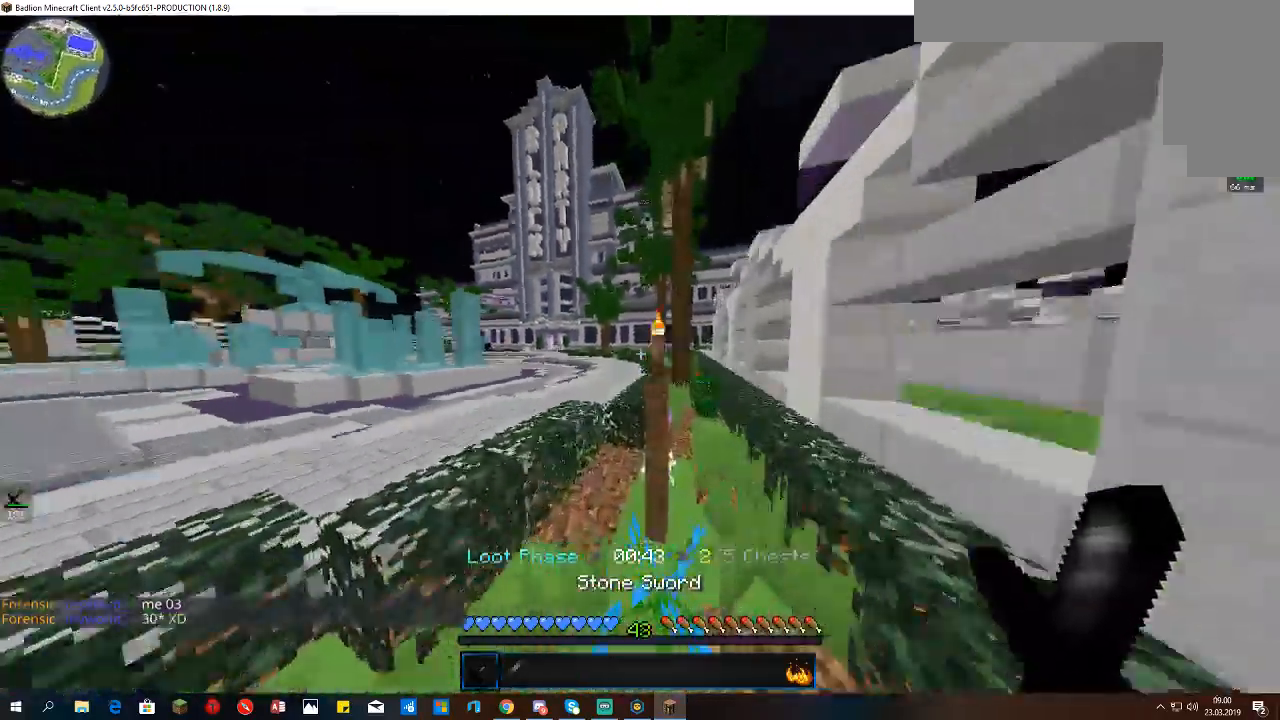
{"keys": ["space", "w"], "mouse": [], "events": [[467, "a", "up"]]}
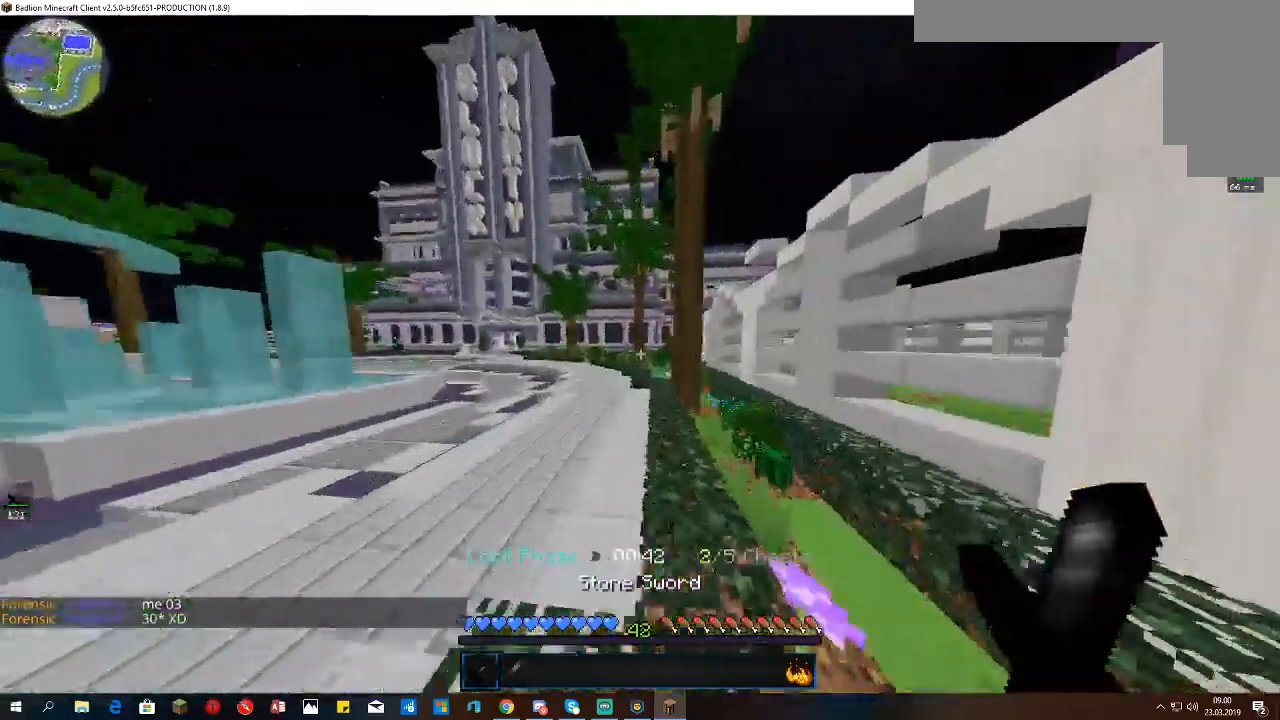
{"keys": ["space", "w"], "mouse": [], "events": []}
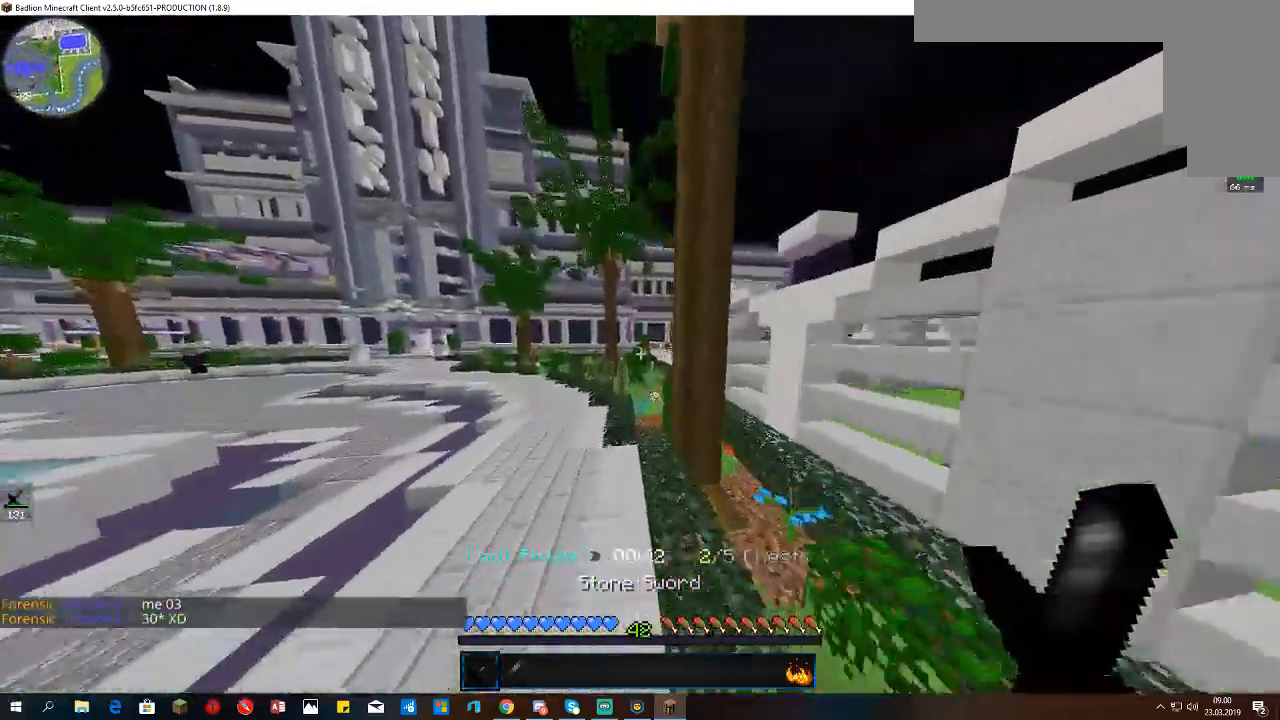
{"keys": ["space", "w"], "mouse": [], "events": []}
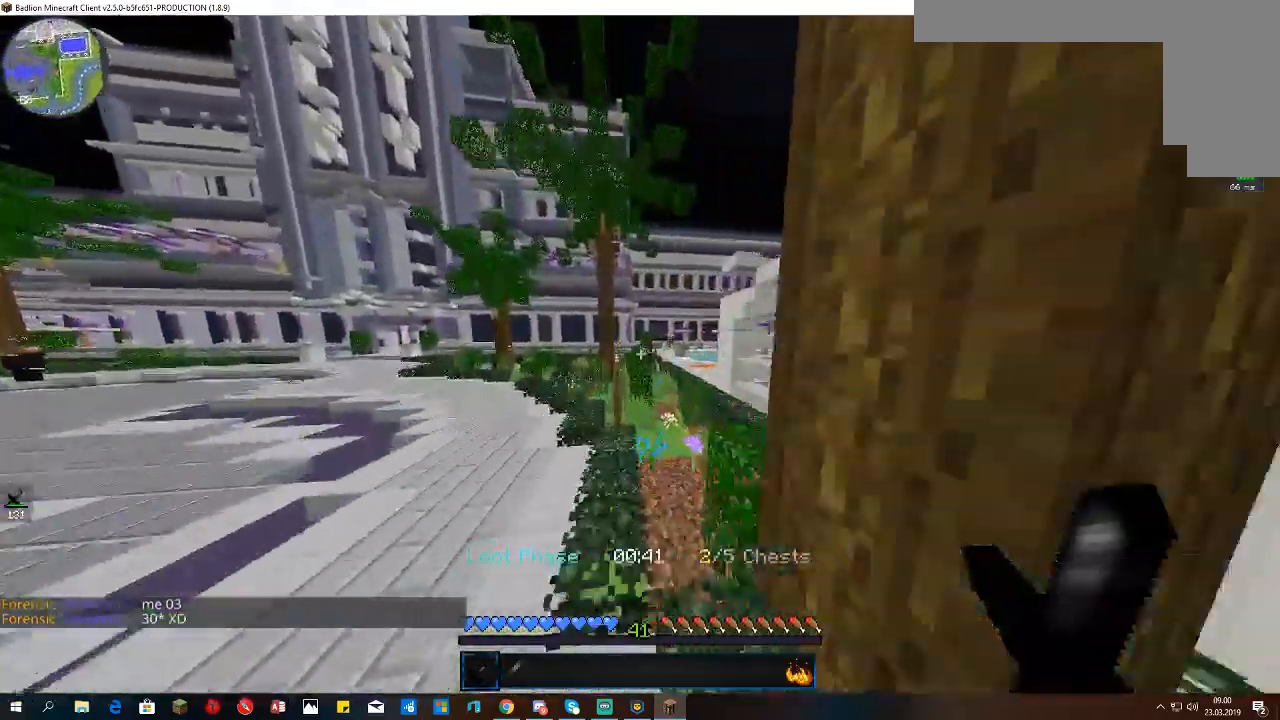
{"keys": ["d", "space", "w"], "mouse": [], "events": [[433, "d", "down"]]}
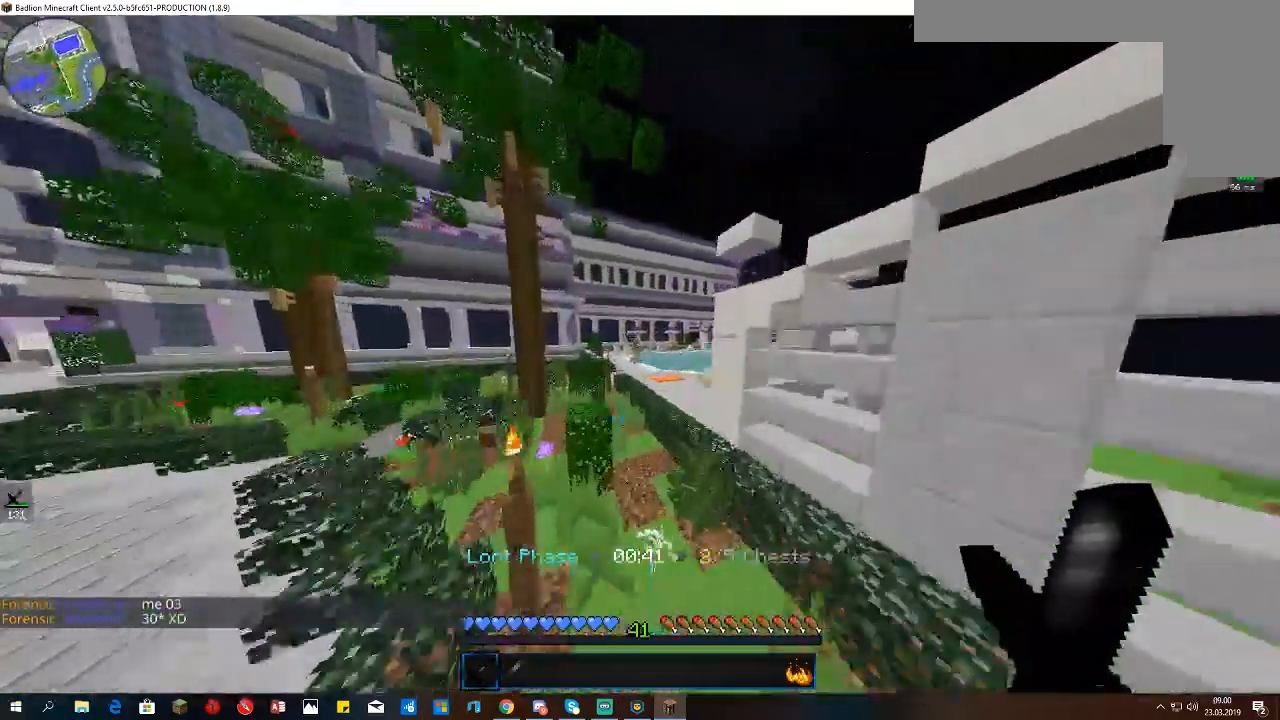
{"keys": ["space", "w"], "mouse": [], "events": [[133, "d", "up"]]}
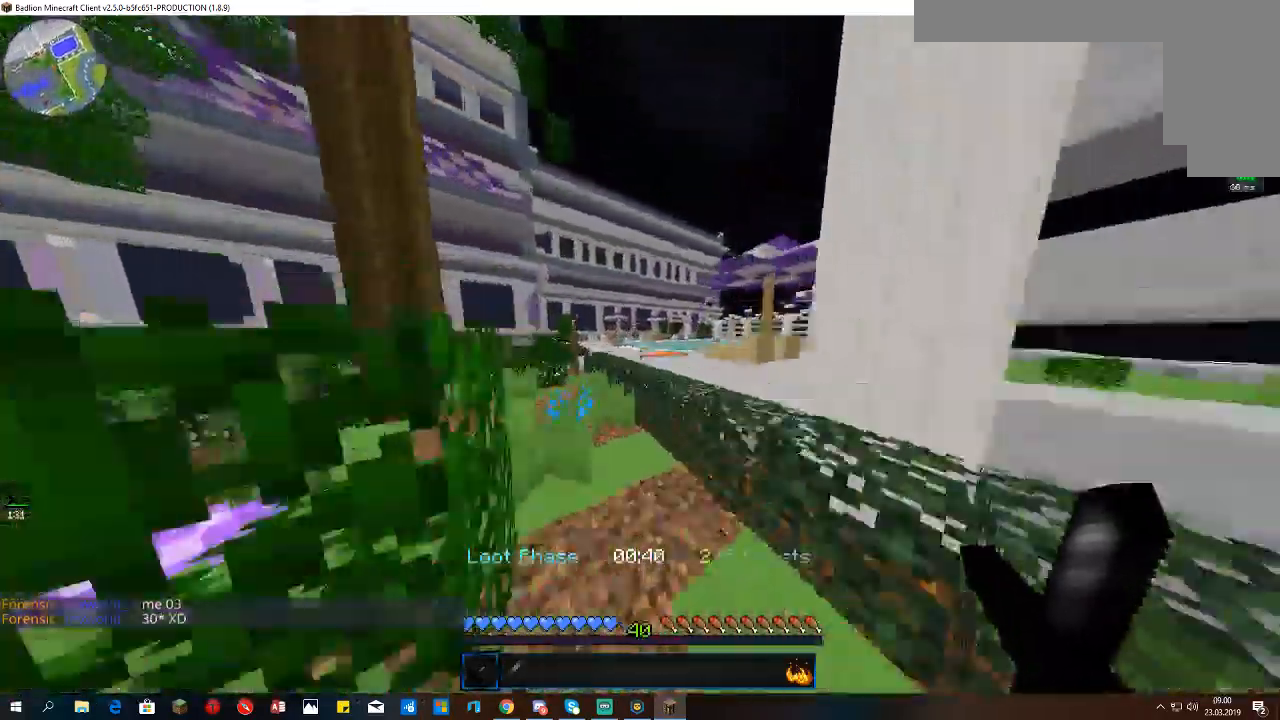
{"keys": ["space", "w"], "mouse": [], "events": []}
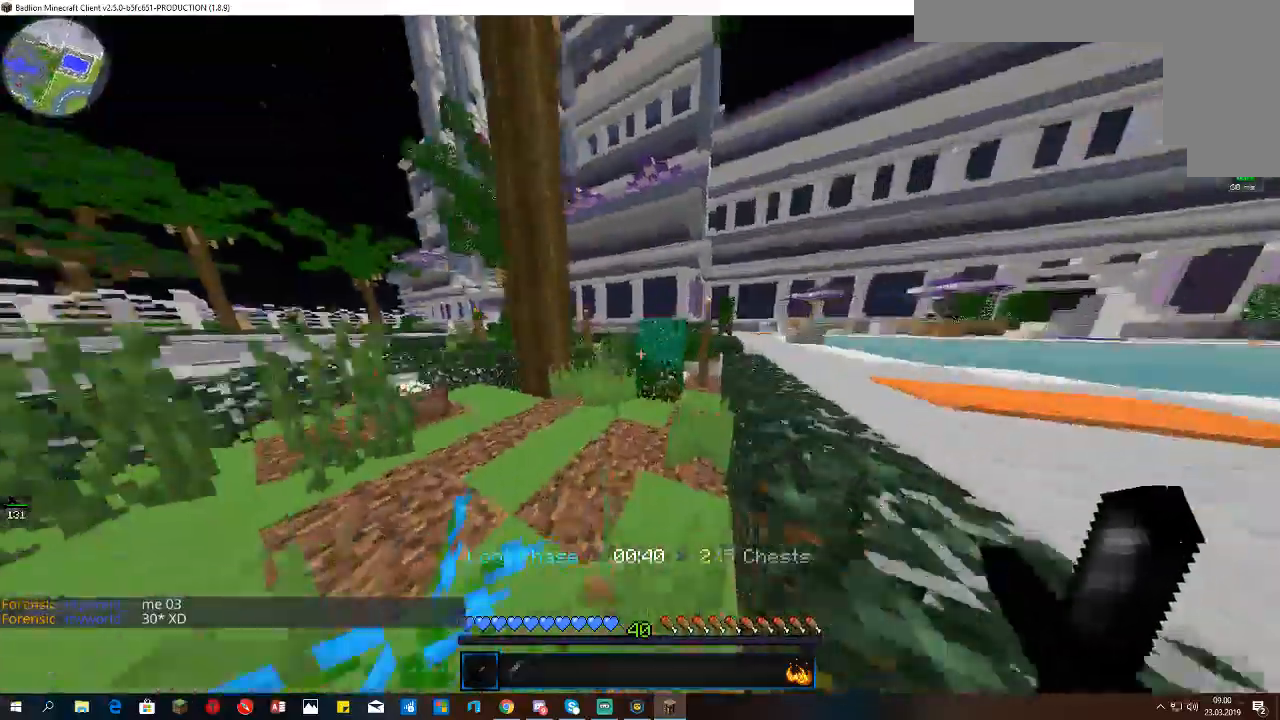
{"keys": ["a", "space", "w"], "mouse": [], "events": [[300, "a", "down"]]}
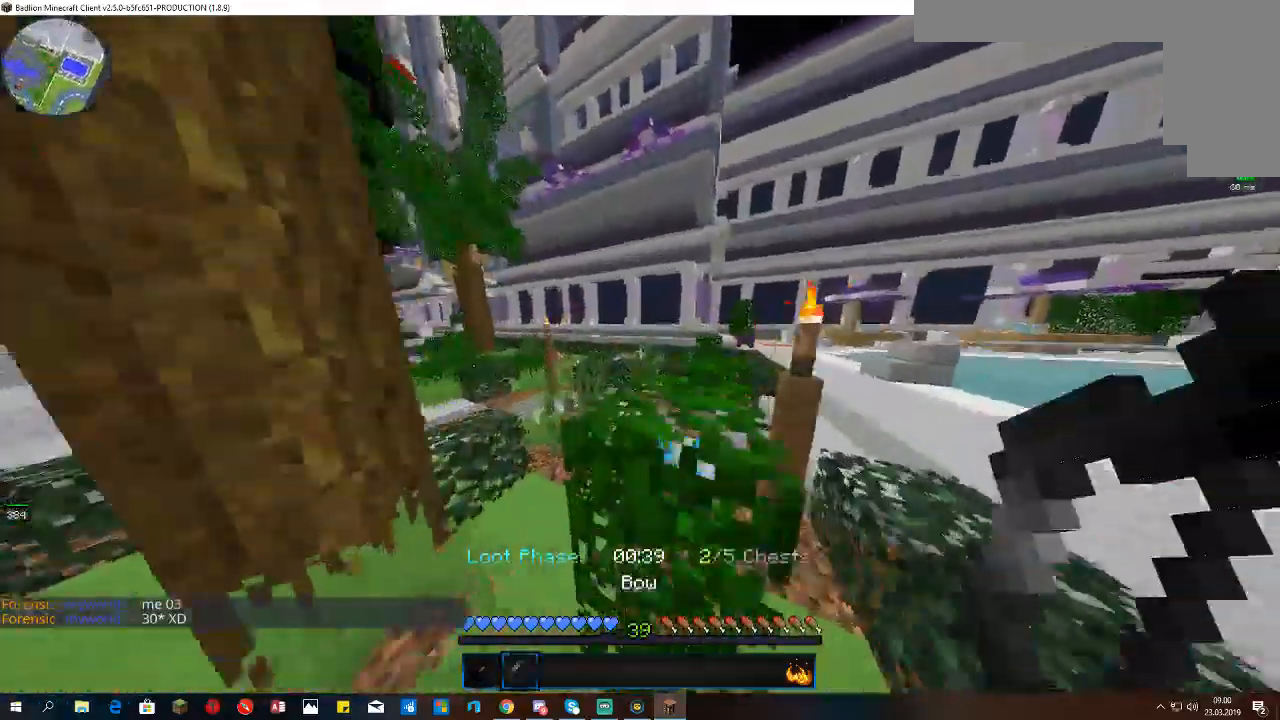
{"keys": ["a", "space", "w"], "mouse": [], "events": []}
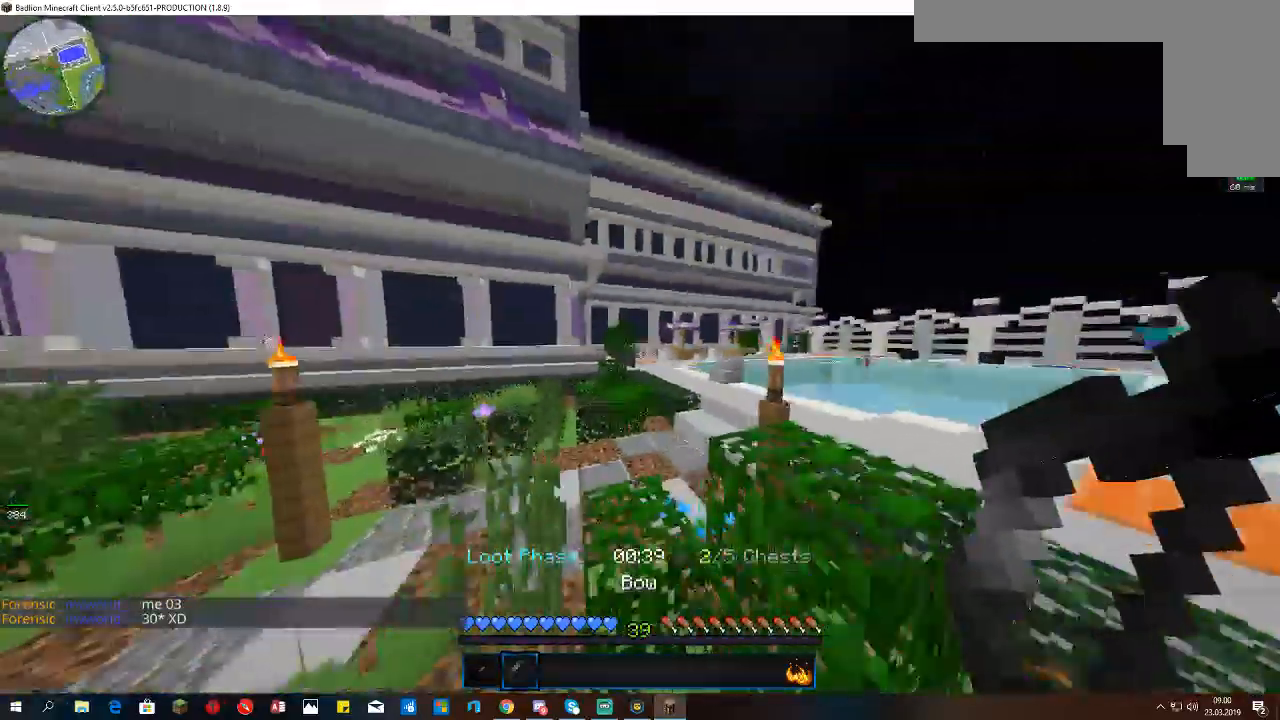
{"keys": ["space", "w"], "mouse": [], "events": [[100, "a", "up"], [333, "a", "down"], [500, "a", "up"]]}
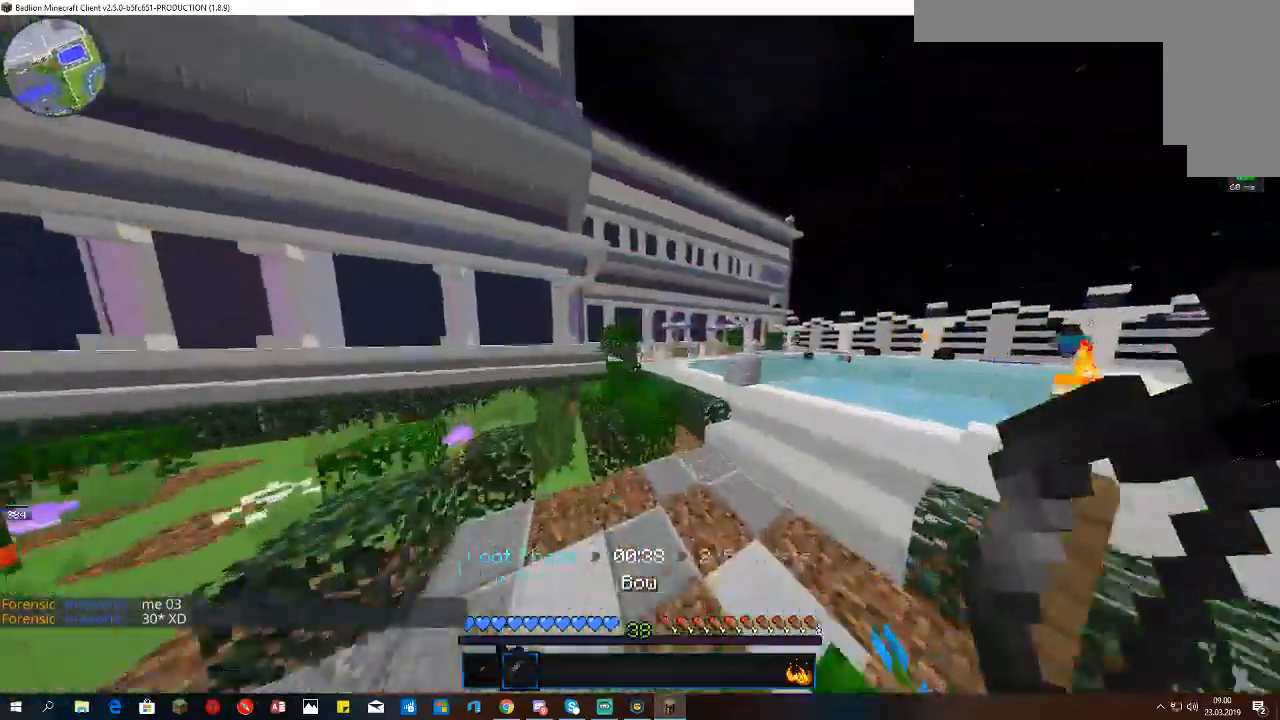
{"keys": ["space", "w"], "mouse": [], "events": []}
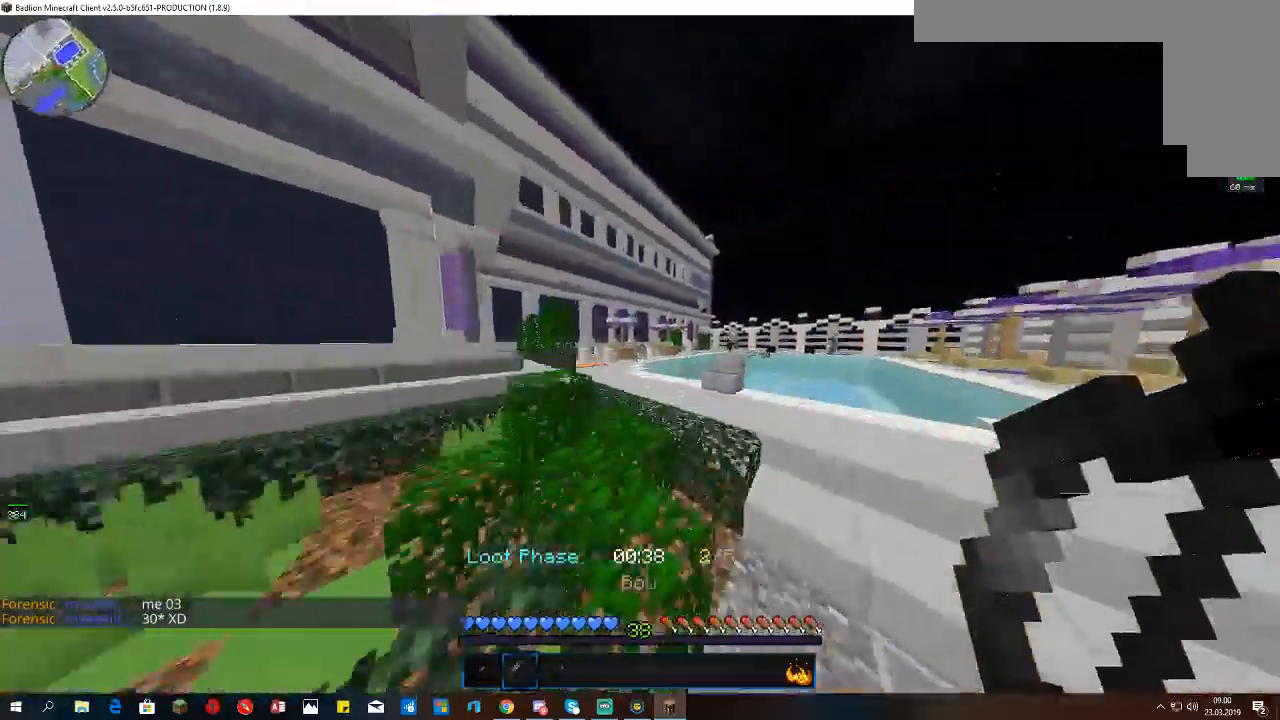
{"keys": ["space", "w"], "mouse": [], "events": []}